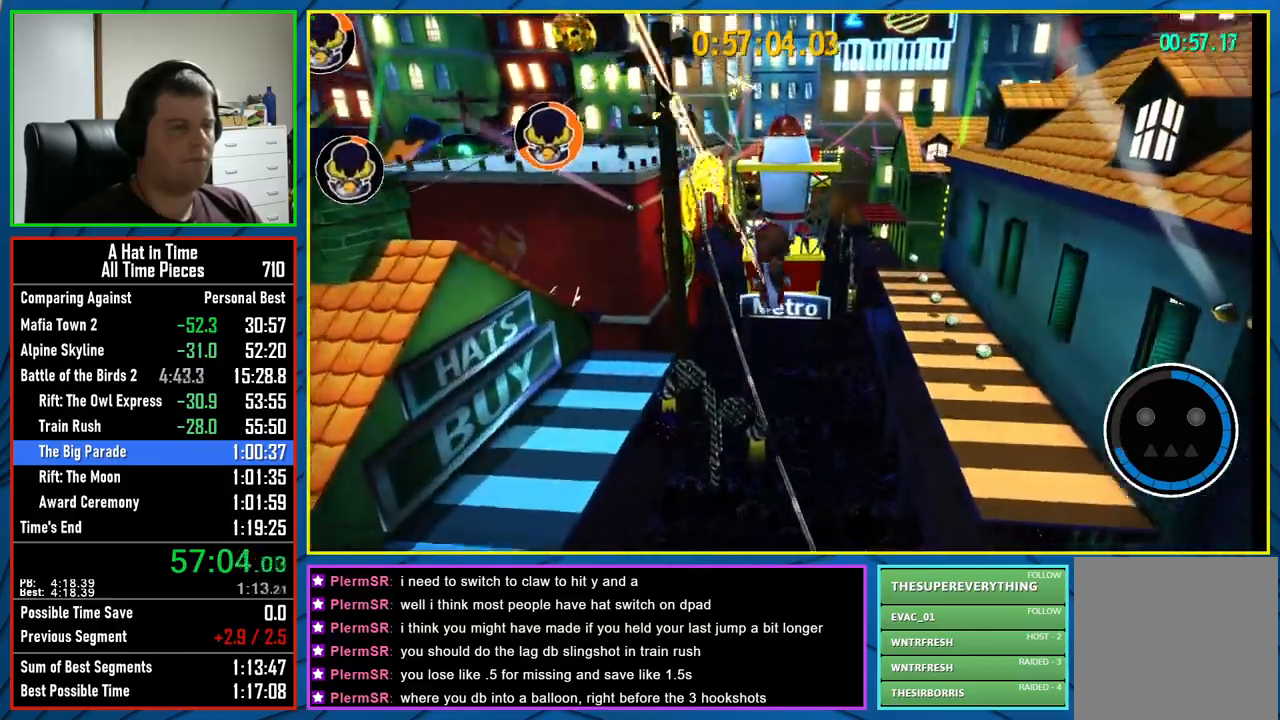
Gameplay with a controller (Xbox layout); each line is a JSON object with the inputs held at the frame after it. "events" lists button and stick changes between this image and that frame as [ms after this image, input, new state], when the widget could be followed in between.
{"buttons": [], "left_stick": "up", "right_stick": "center", "events": [[117, "A", "up"]]}
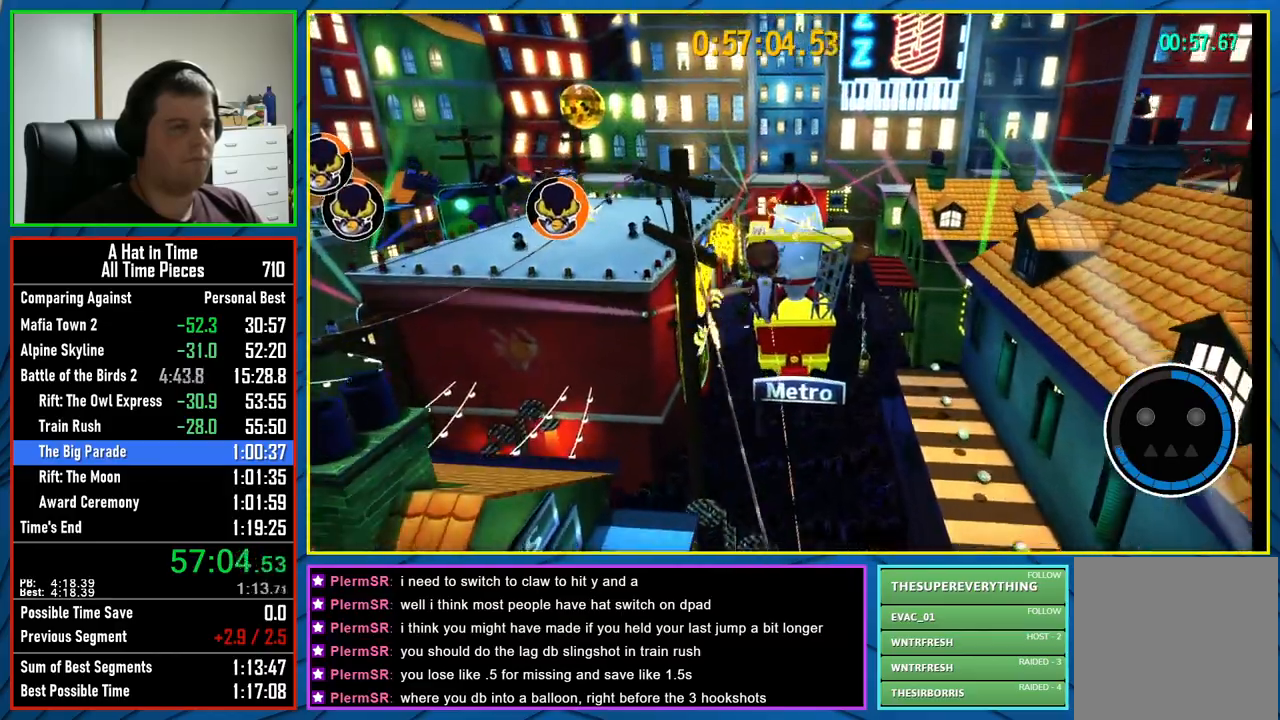
{"buttons": [], "left_stick": "up", "right_stick": "center", "events": []}
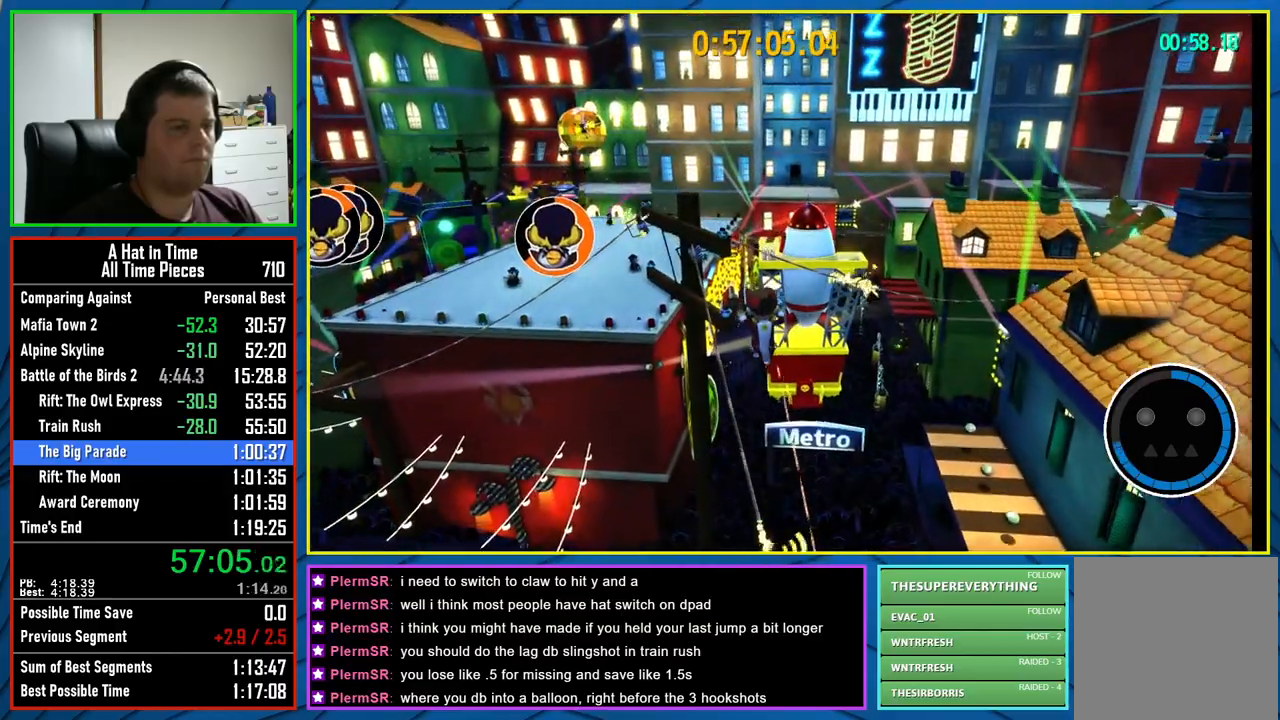
{"buttons": [], "left_stick": "up", "right_stick": "center", "events": []}
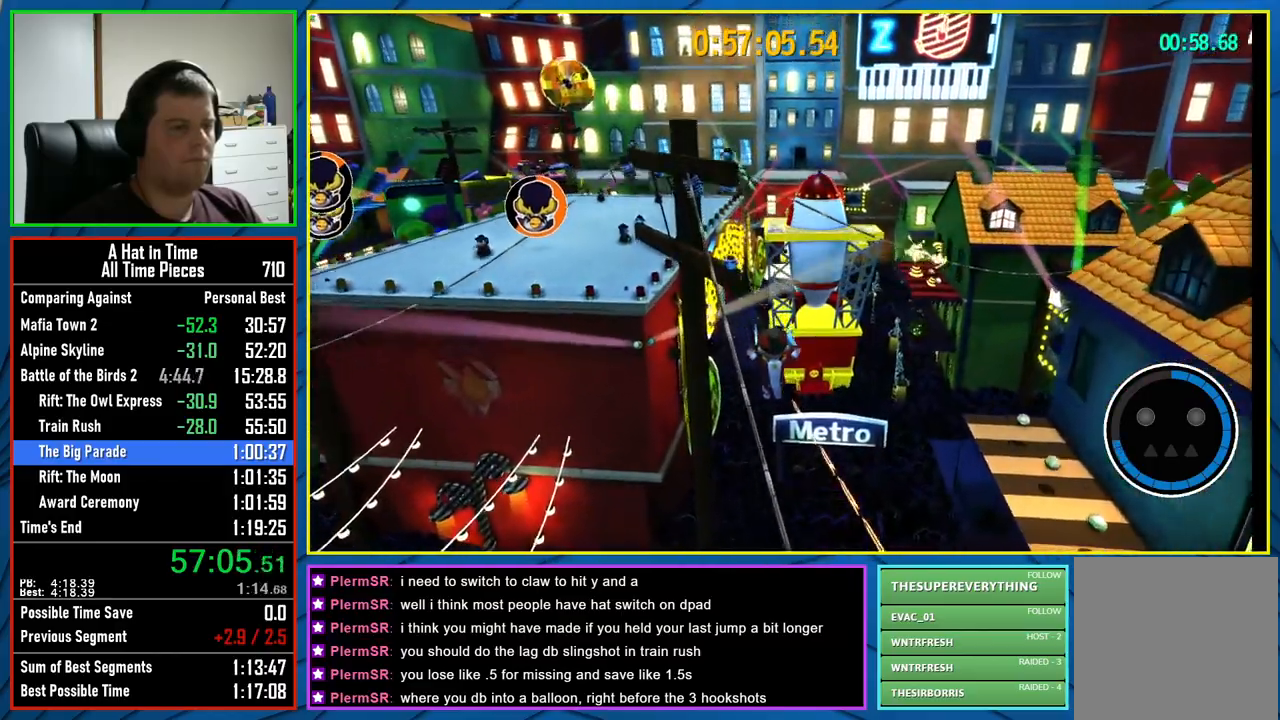
{"buttons": [], "left_stick": "up", "right_stick": "right", "events": [[67, "A", "down"], [267, "A", "up"], [467, "right_stick", "right"]]}
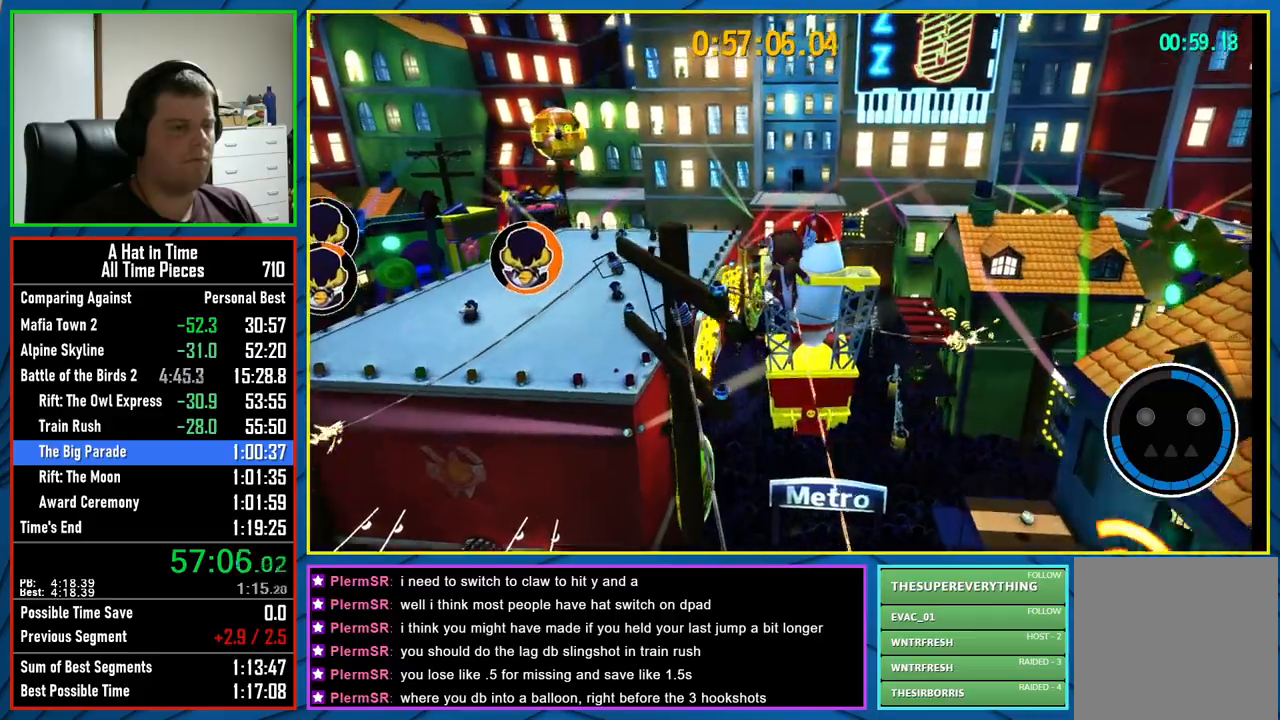
{"buttons": [], "left_stick": "up", "right_stick": "right", "events": [[367, "right_stick", "center"], [450, "right_stick", "right"]]}
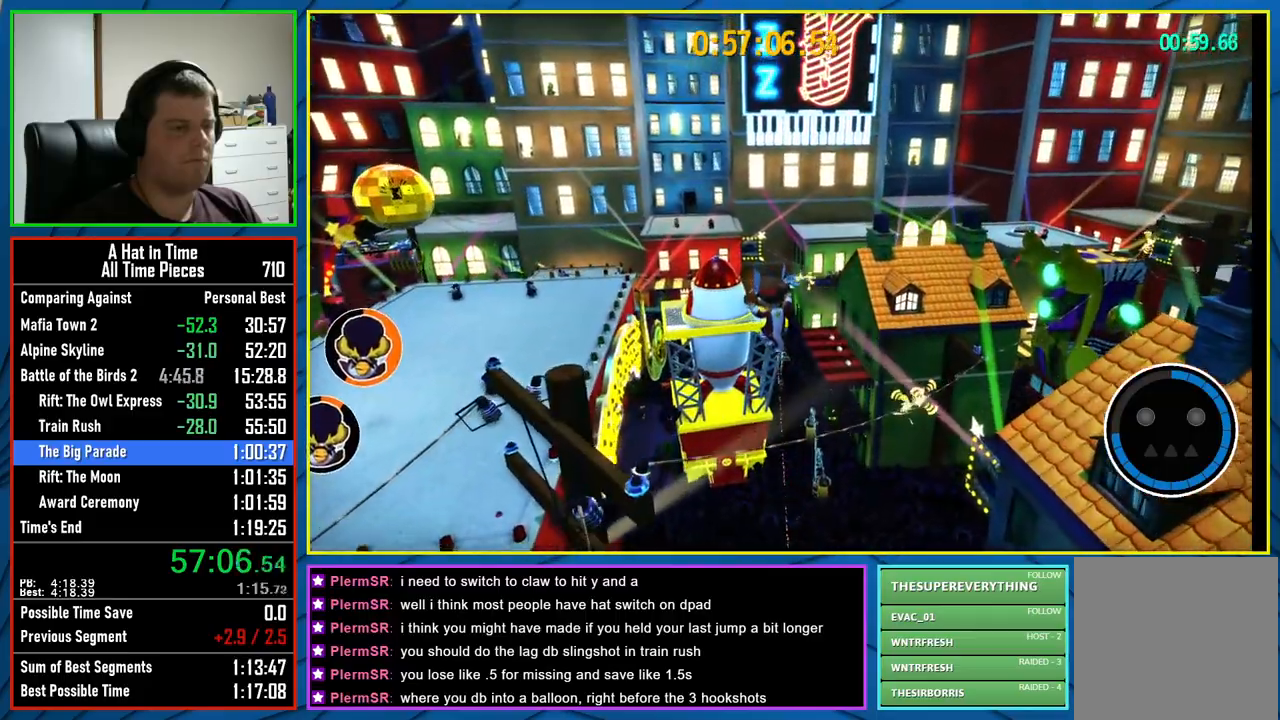
{"buttons": ["L2"], "left_stick": "up", "right_stick": "left", "events": [[167, "right_stick", "center"], [400, "right_stick", "left"], [433, "L2", "down"]]}
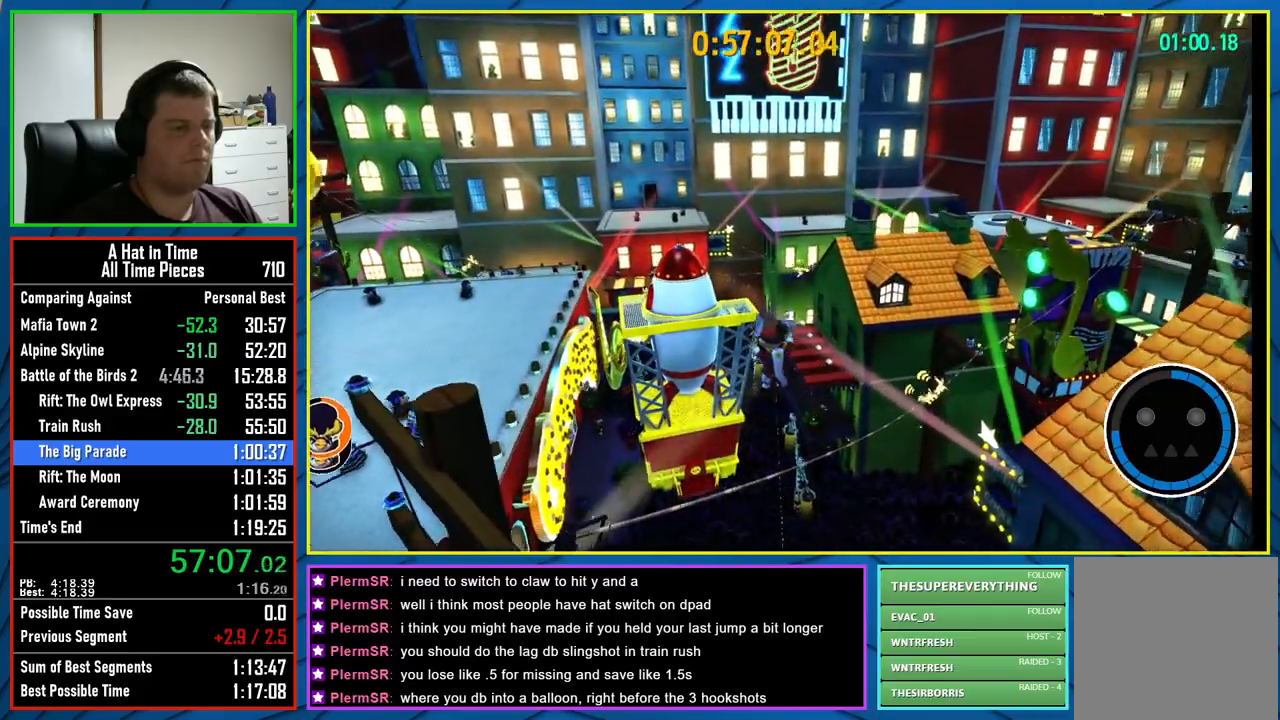
{"buttons": ["A"], "left_stick": "up", "right_stick": "center", "events": [[100, "right_stick", "center"], [300, "L2", "up"], [383, "A", "down"]]}
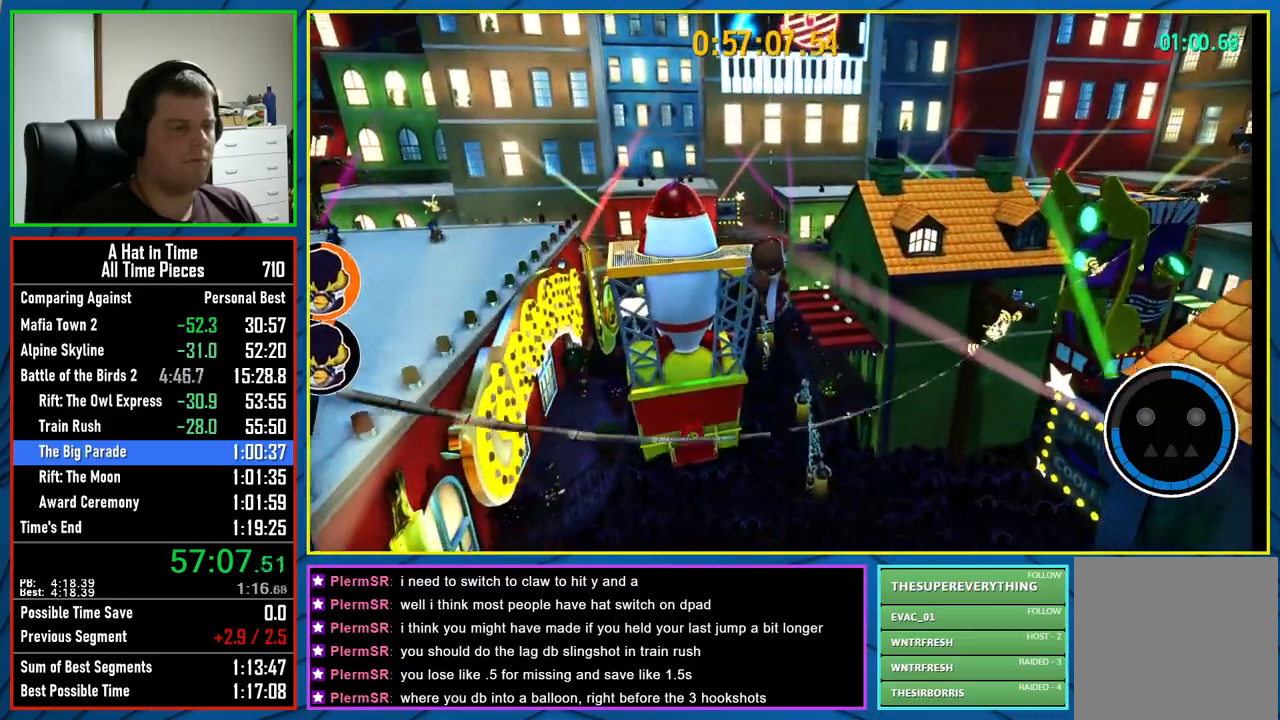
{"buttons": [], "left_stick": "up", "right_stick": "left", "events": [[117, "A", "up"], [300, "right_stick", "left"]]}
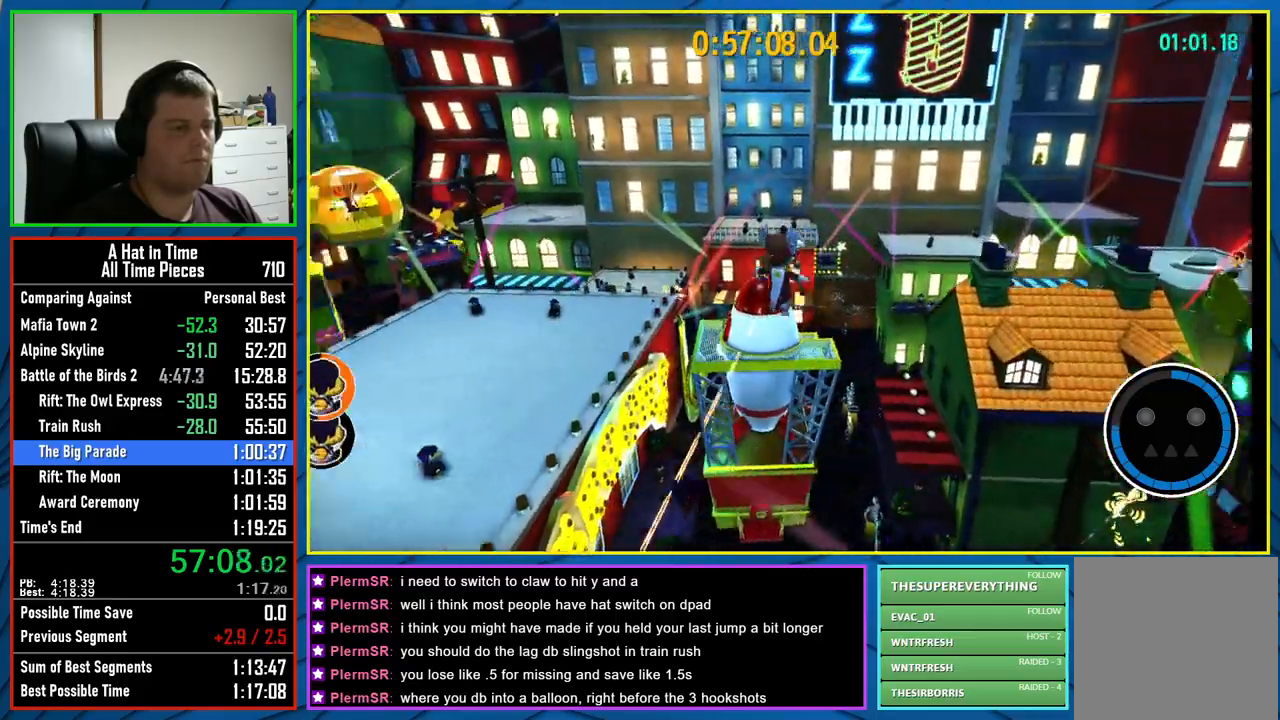
{"buttons": ["A"], "left_stick": "up", "right_stick": "center", "events": [[67, "right_stick", "center"], [400, "A", "down"]]}
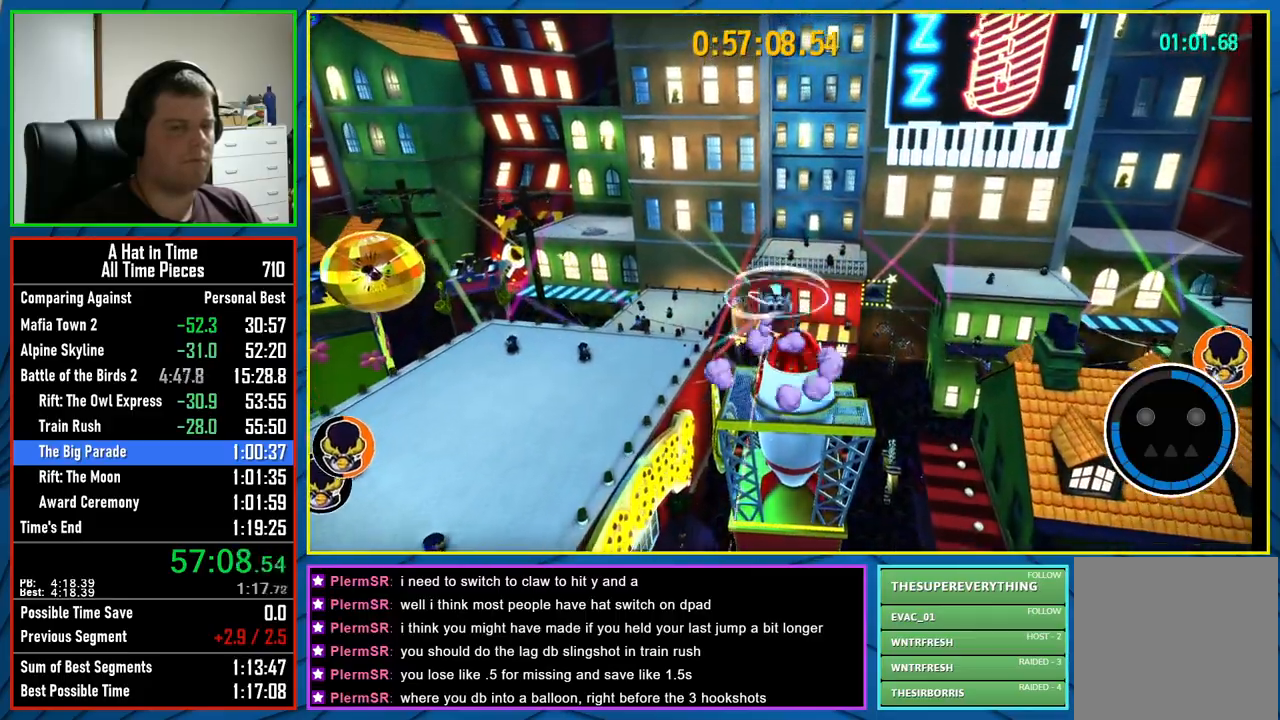
{"buttons": [], "left_stick": "up", "right_stick": "center", "events": [[67, "A", "up"], [267, "R2", "down"], [417, "R2", "up"]]}
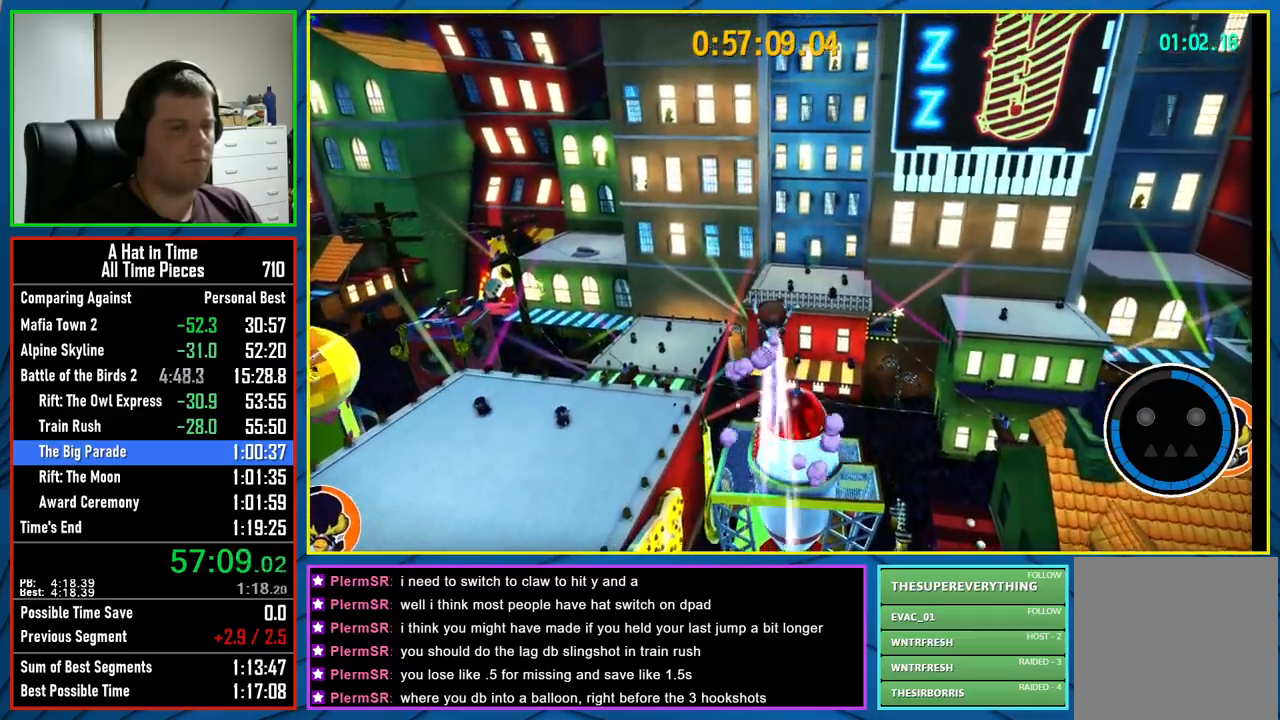
{"buttons": [], "left_stick": "up", "right_stick": "center", "events": [[50, "right_stick", "left"], [217, "right_stick", "center"]]}
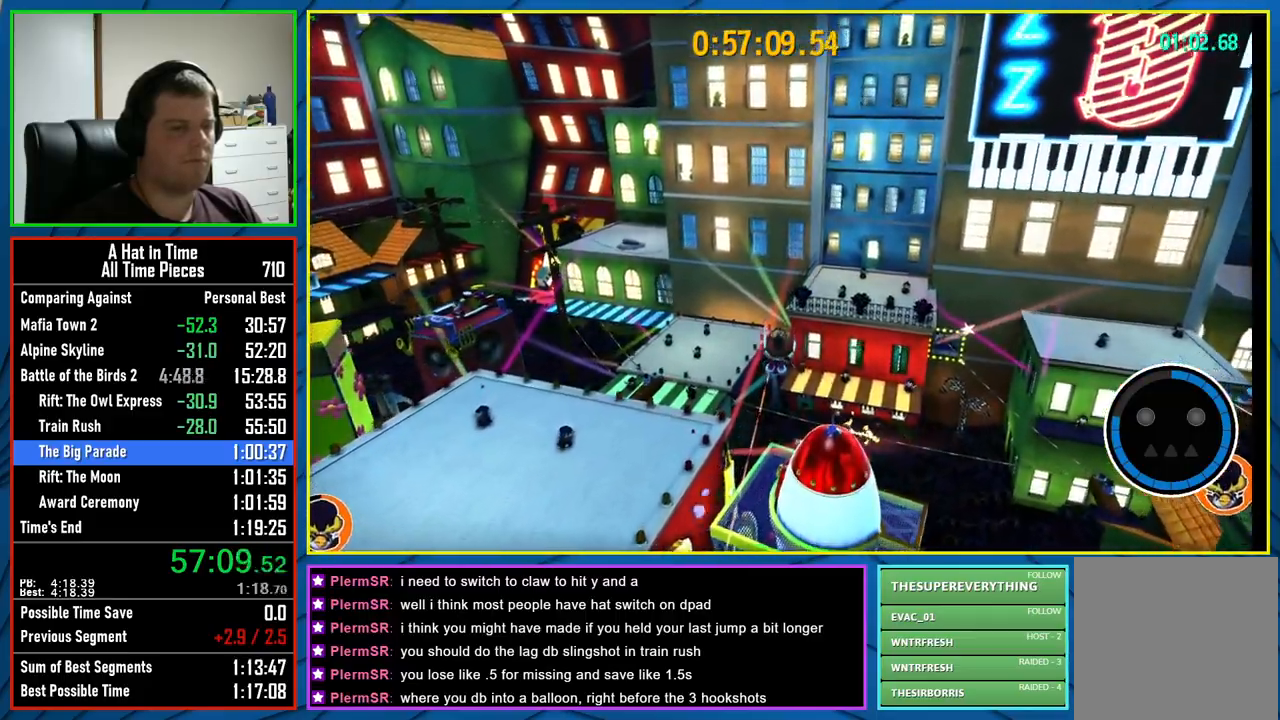
{"buttons": [], "left_stick": "center", "right_stick": "center", "events": [[200, "left_stick", "center"]]}
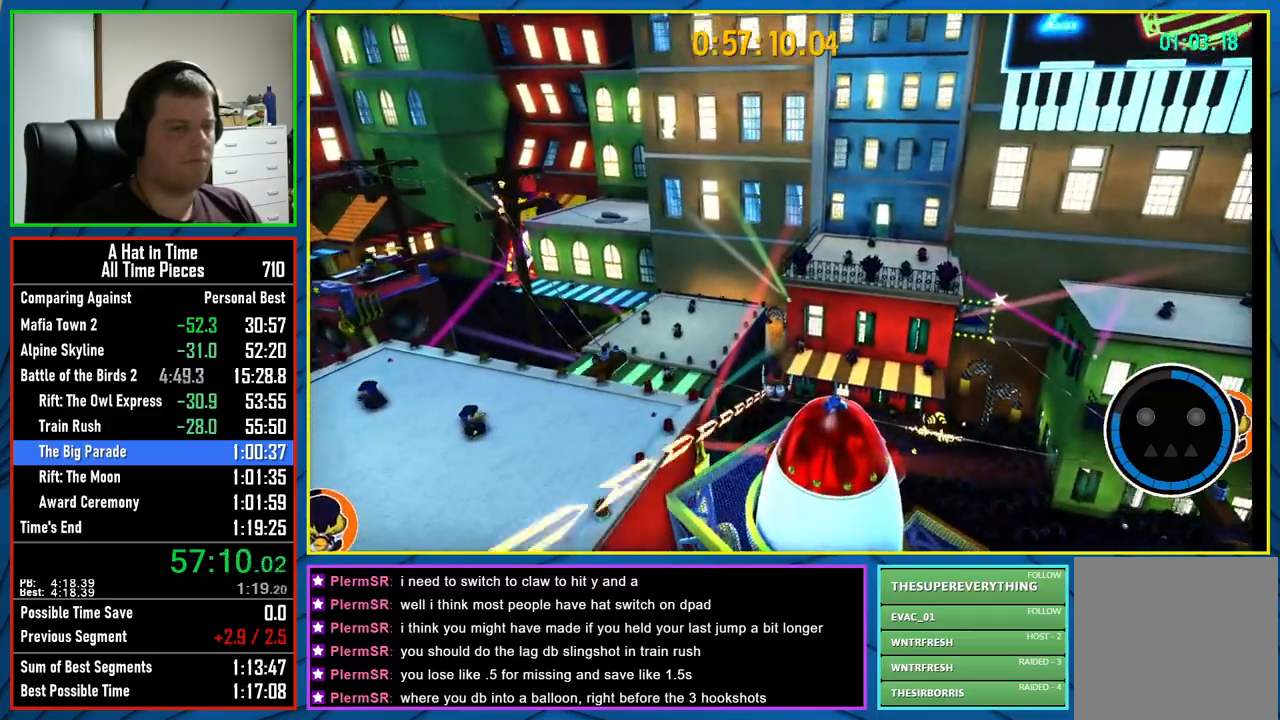
{"buttons": [], "left_stick": "center", "right_stick": "left", "events": [[50, "A", "down"], [117, "left_stick", "up-right"], [200, "A", "up"], [317, "left_stick", "center"], [383, "right_stick", "left"]]}
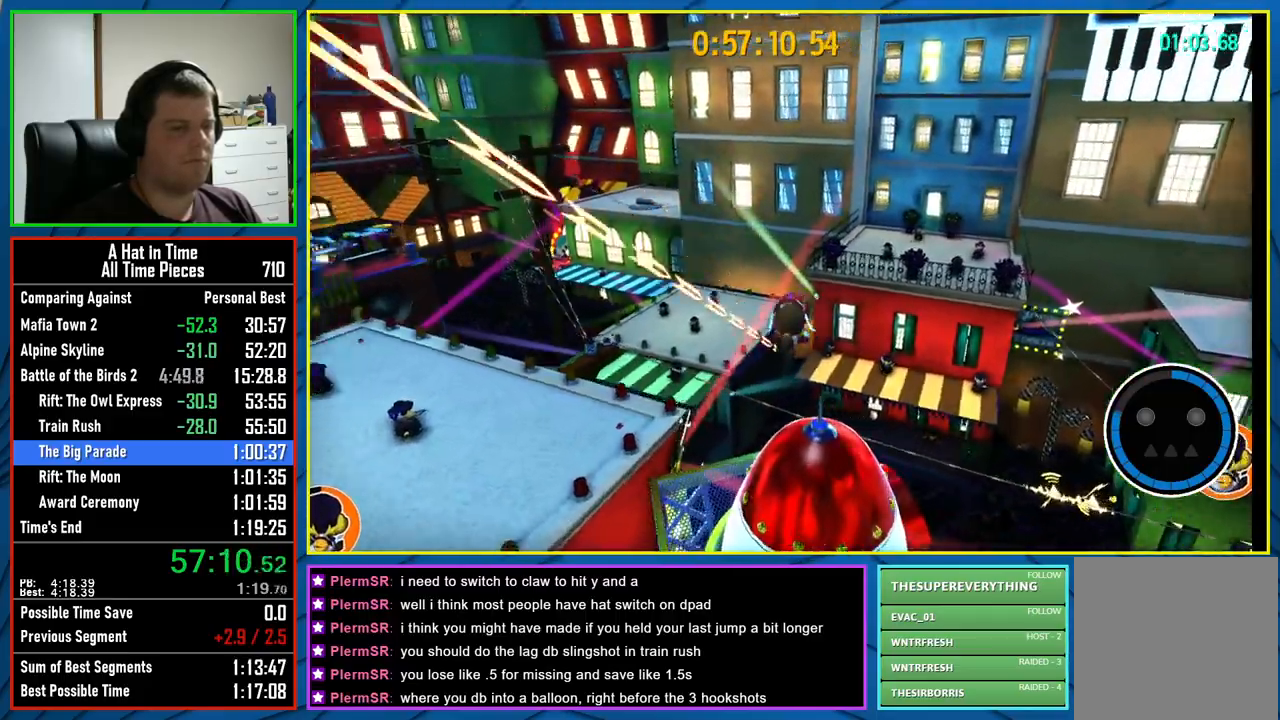
{"buttons": ["A"], "left_stick": "up-left", "right_stick": "center", "events": [[83, "left_stick", "up-left"], [100, "right_stick", "center"], [417, "A", "down"]]}
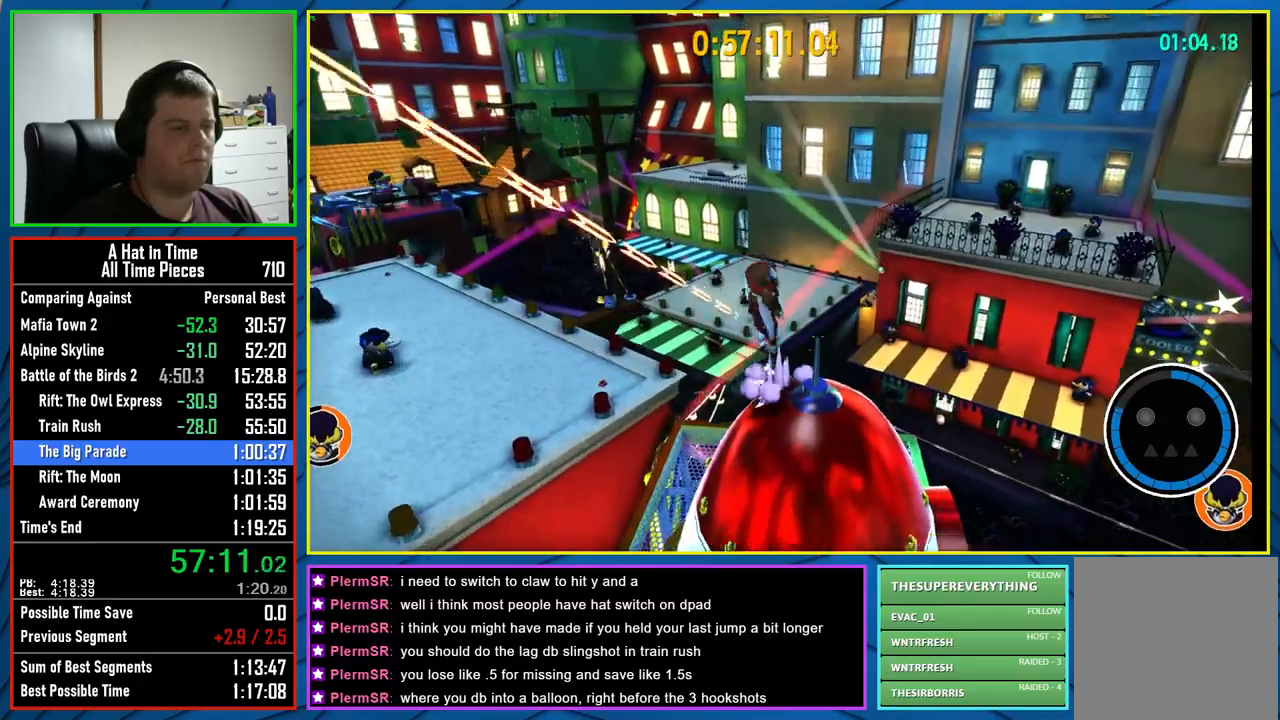
{"buttons": [], "left_stick": "up-left", "right_stick": "left", "events": [[117, "A", "up"], [300, "right_stick", "left"]]}
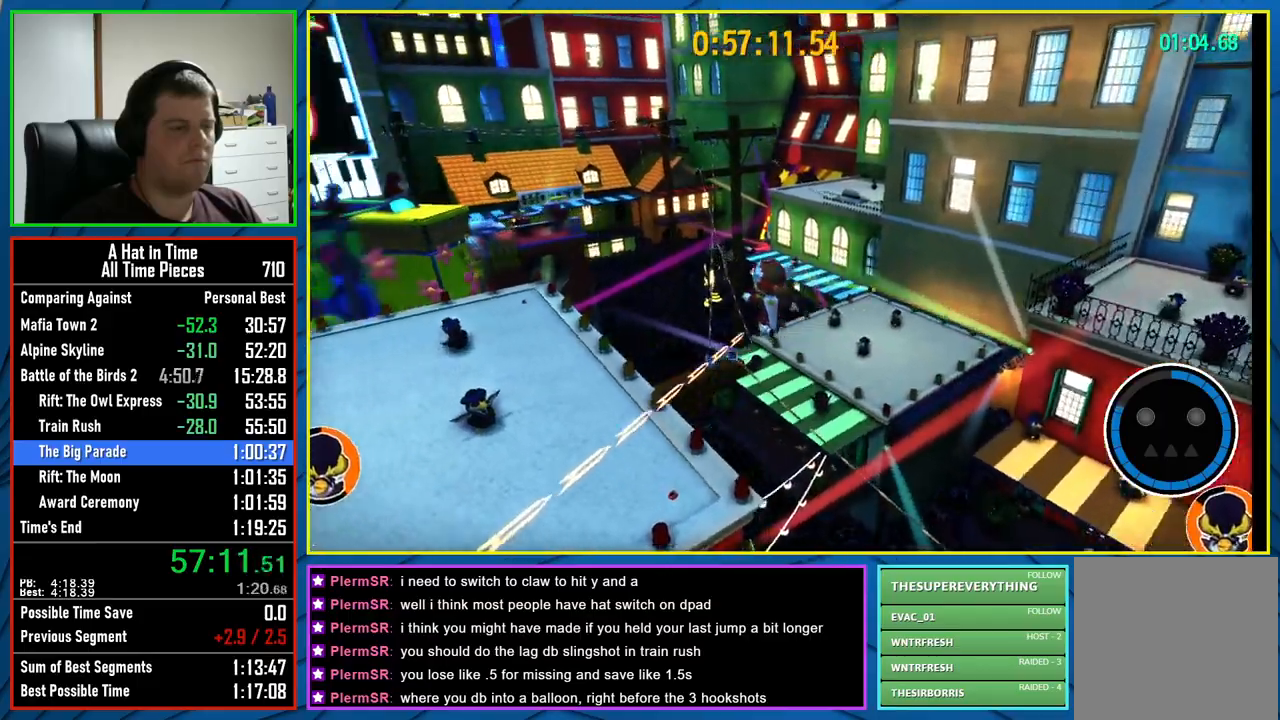
{"buttons": [], "left_stick": "up-left", "right_stick": "center", "events": [[50, "right_stick", "center"], [200, "A", "down"], [400, "A", "up"]]}
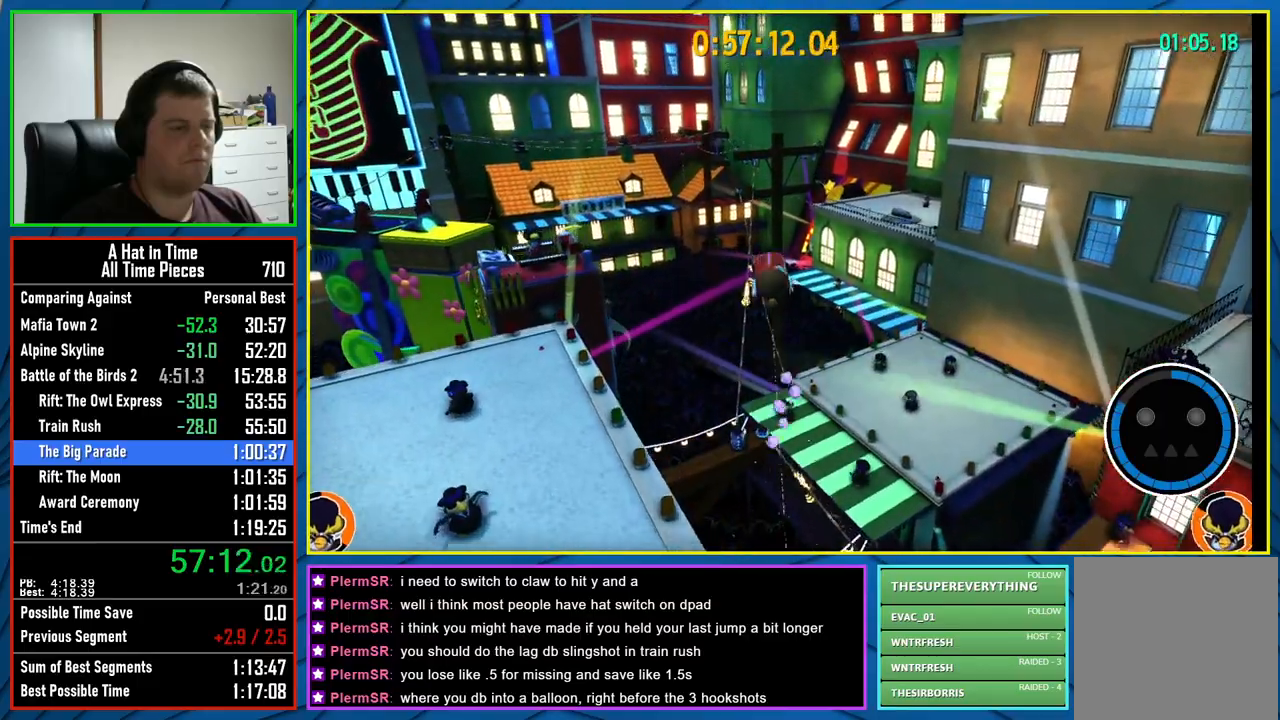
{"buttons": [], "left_stick": "up", "right_stick": "center", "events": [[117, "R2", "down"], [250, "left_stick", "up"], [283, "R2", "up"]]}
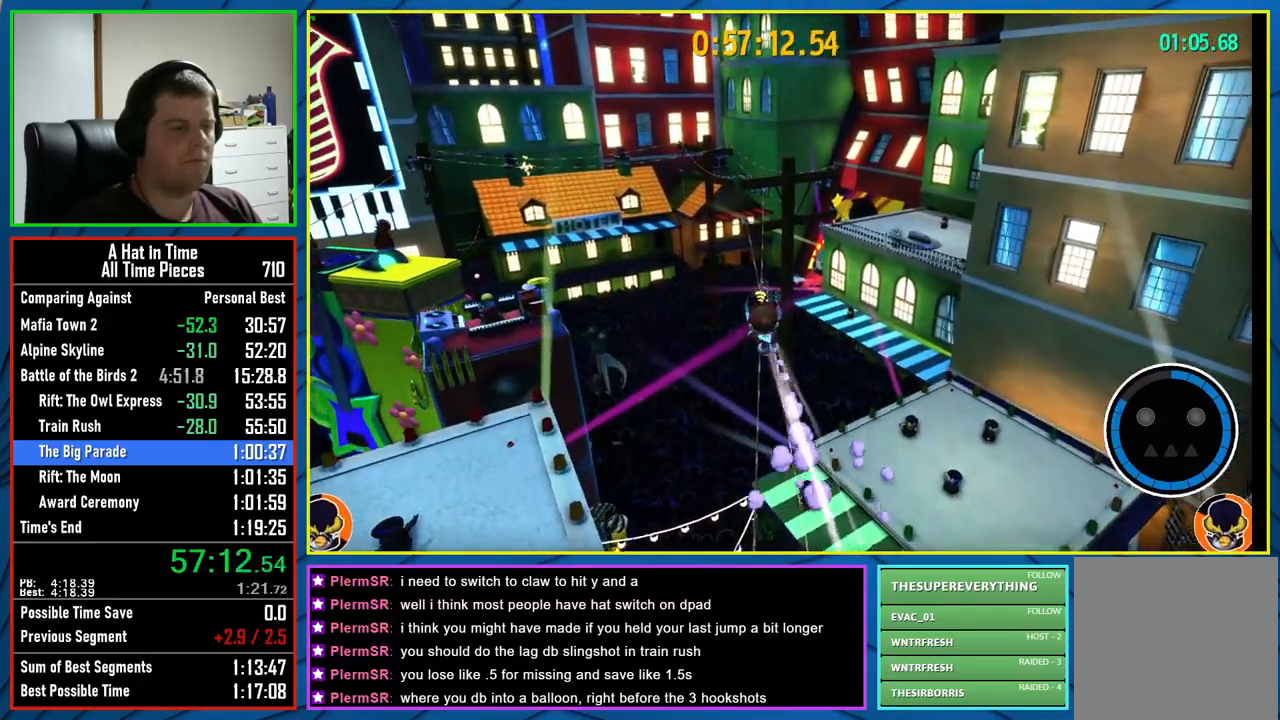
{"buttons": [], "left_stick": "up", "right_stick": "center", "events": []}
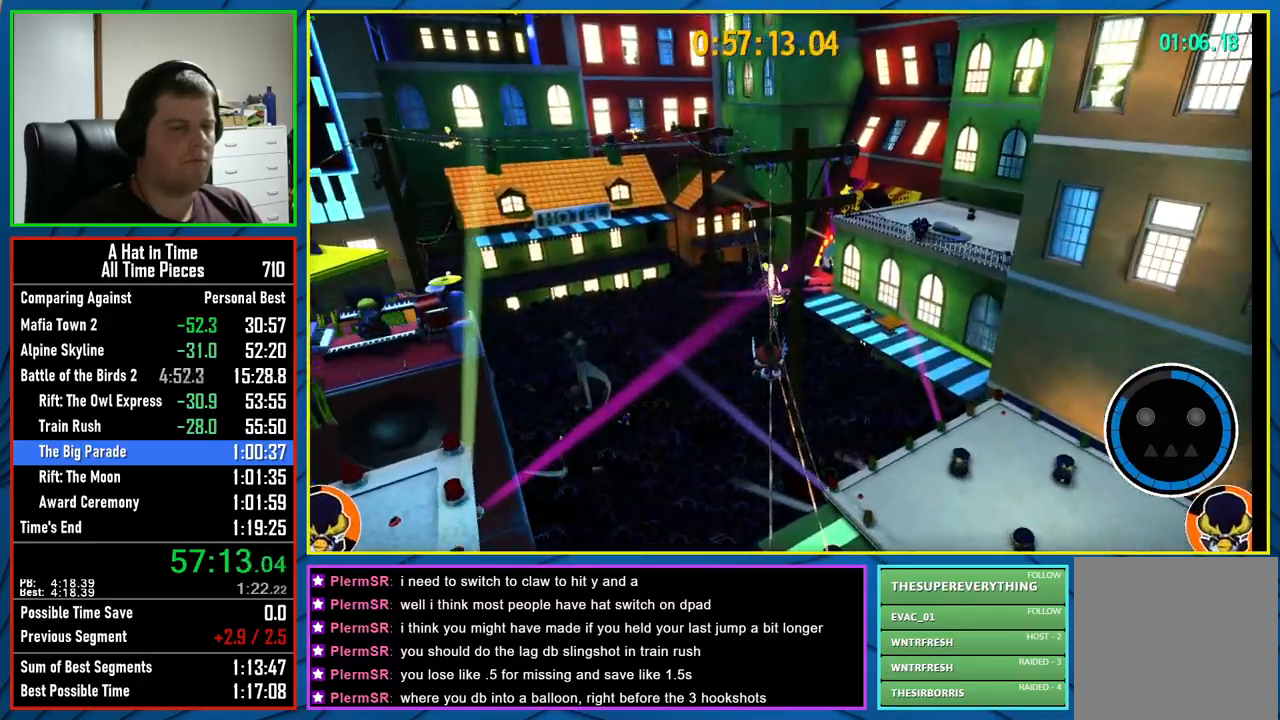
{"buttons": ["A"], "left_stick": "up", "right_stick": "center", "events": [[367, "A", "down"]]}
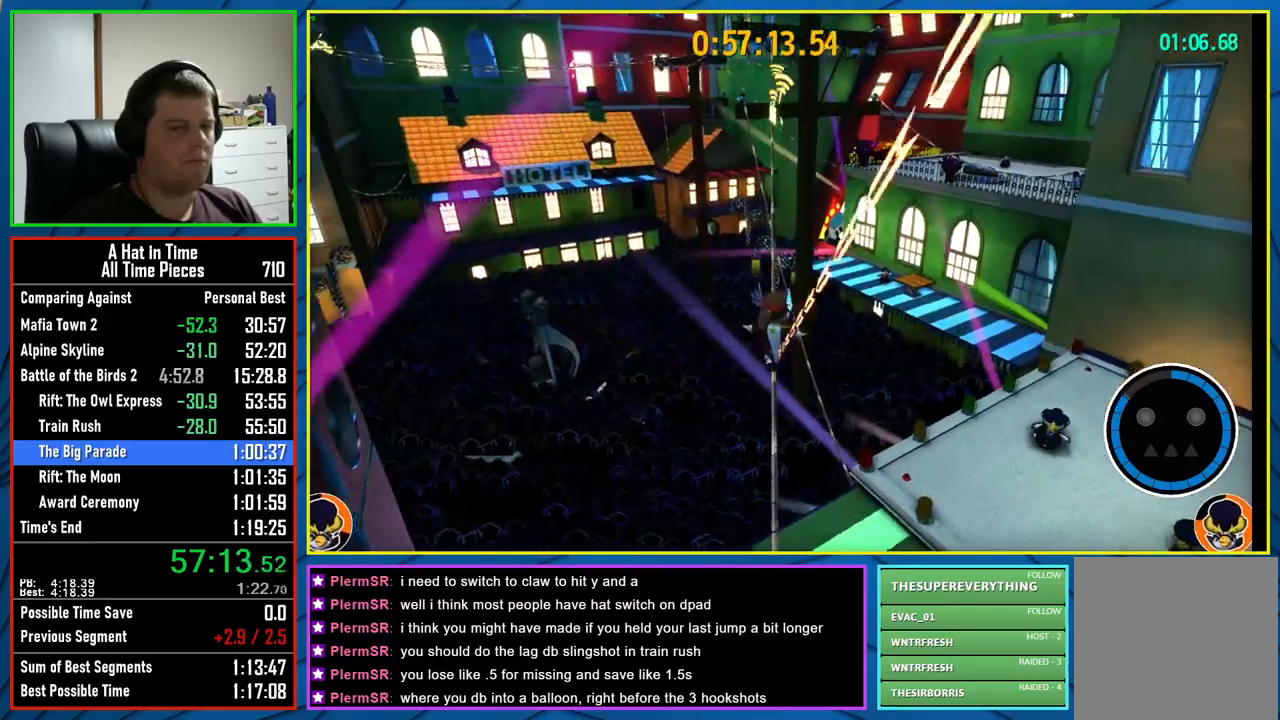
{"buttons": [], "left_stick": "up", "right_stick": "center", "events": [[67, "A", "up"]]}
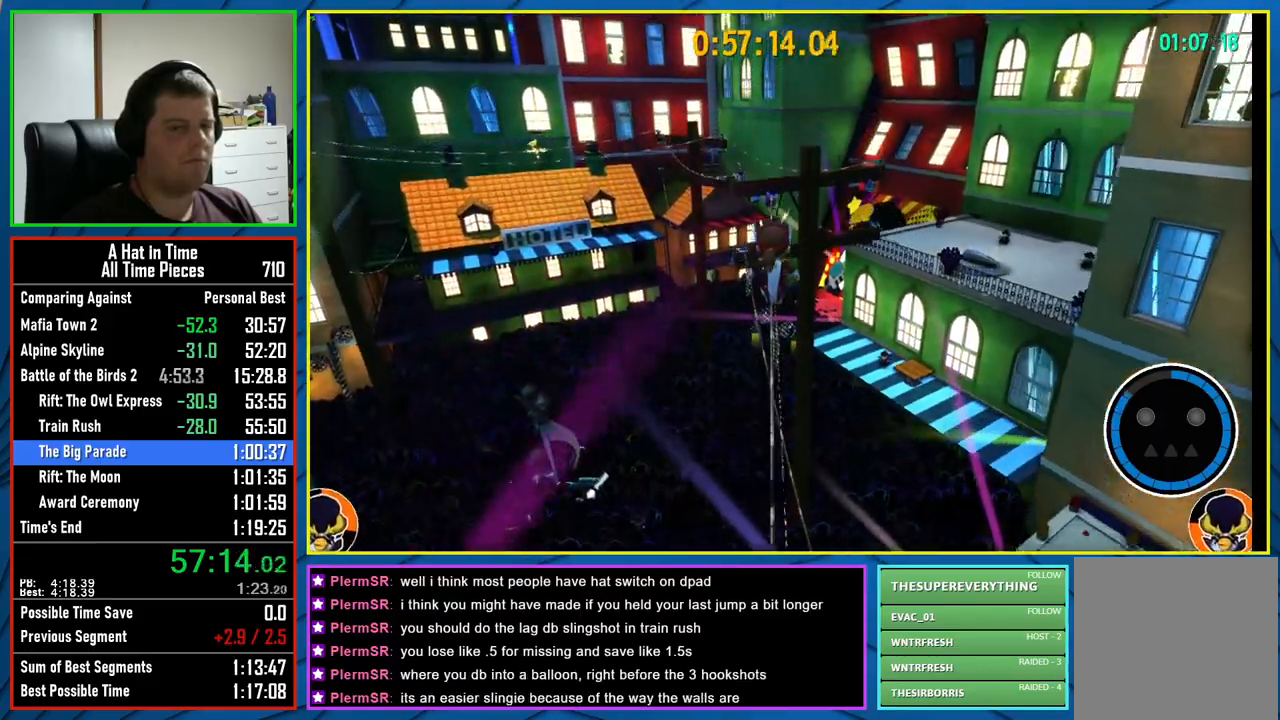
{"buttons": [], "left_stick": "center", "right_stick": "center", "events": [[117, "left_stick", "center"]]}
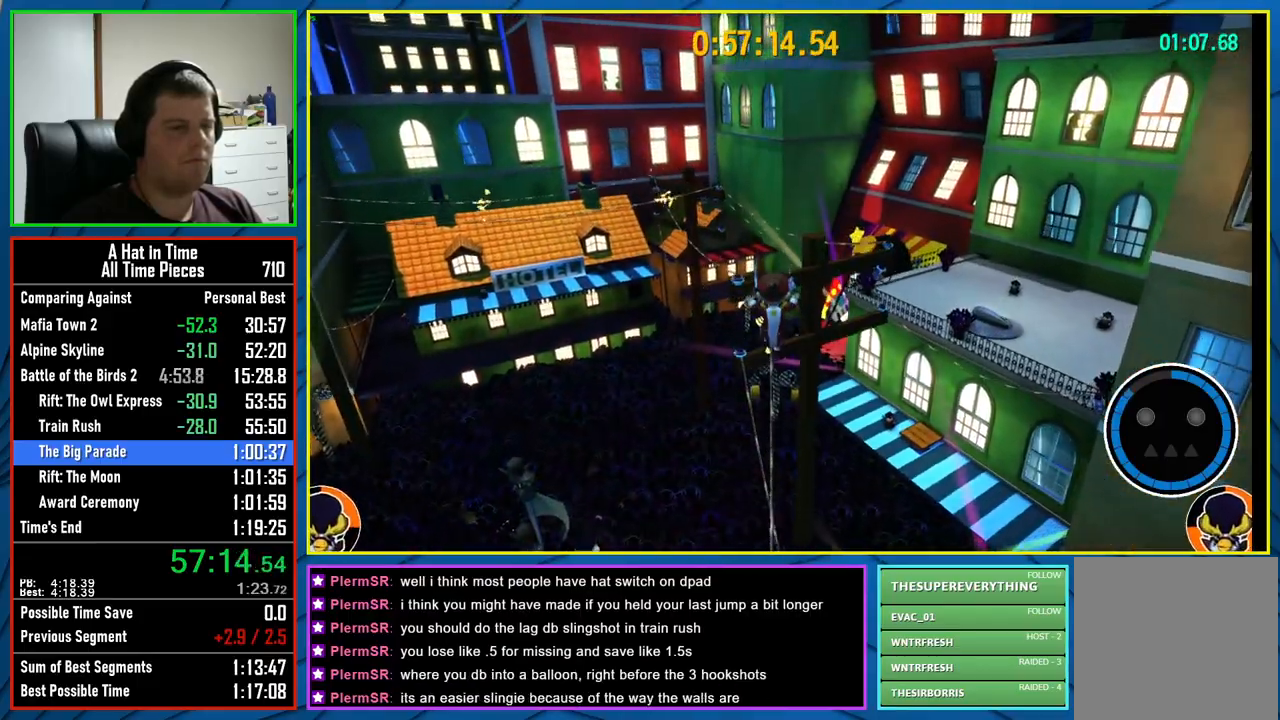
{"buttons": [], "left_stick": "up", "right_stick": "center", "events": [[250, "left_stick", "up"], [250, "right_stick", "right"], [400, "right_stick", "center"]]}
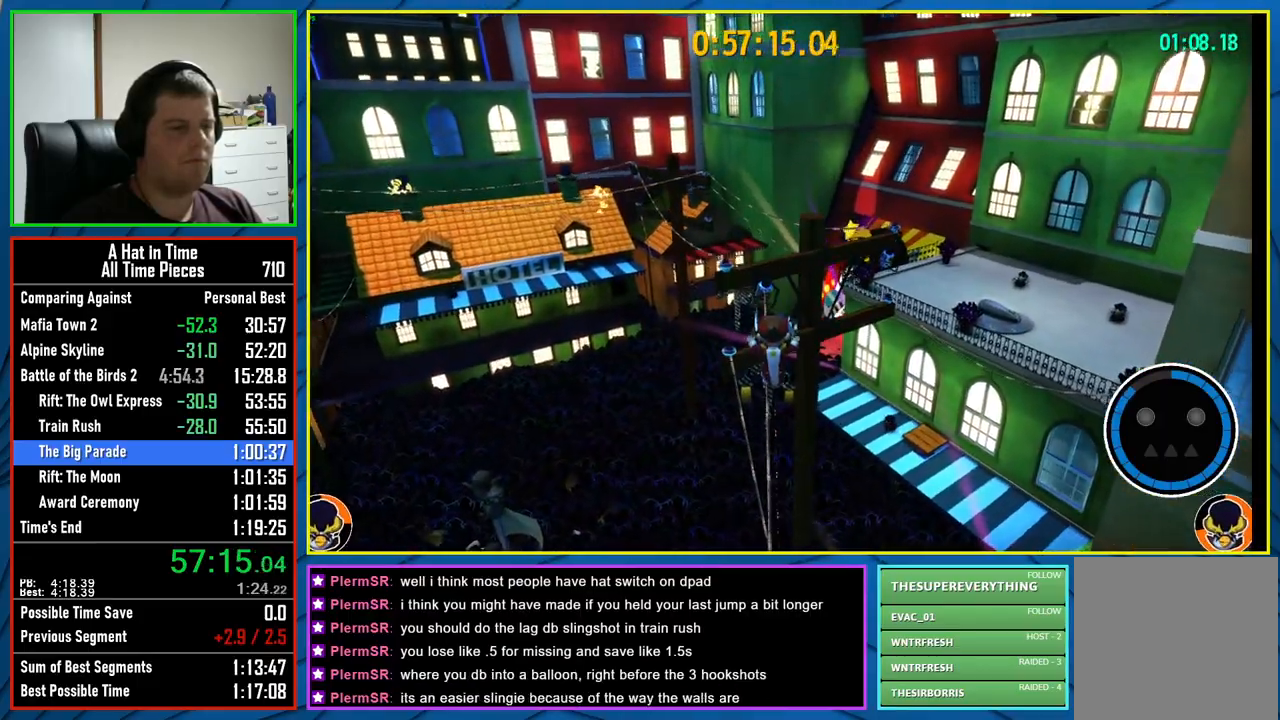
{"buttons": ["A"], "left_stick": "up-right", "right_stick": "center", "events": [[150, "left_stick", "center"], [350, "left_stick", "up-right"], [383, "A", "down"]]}
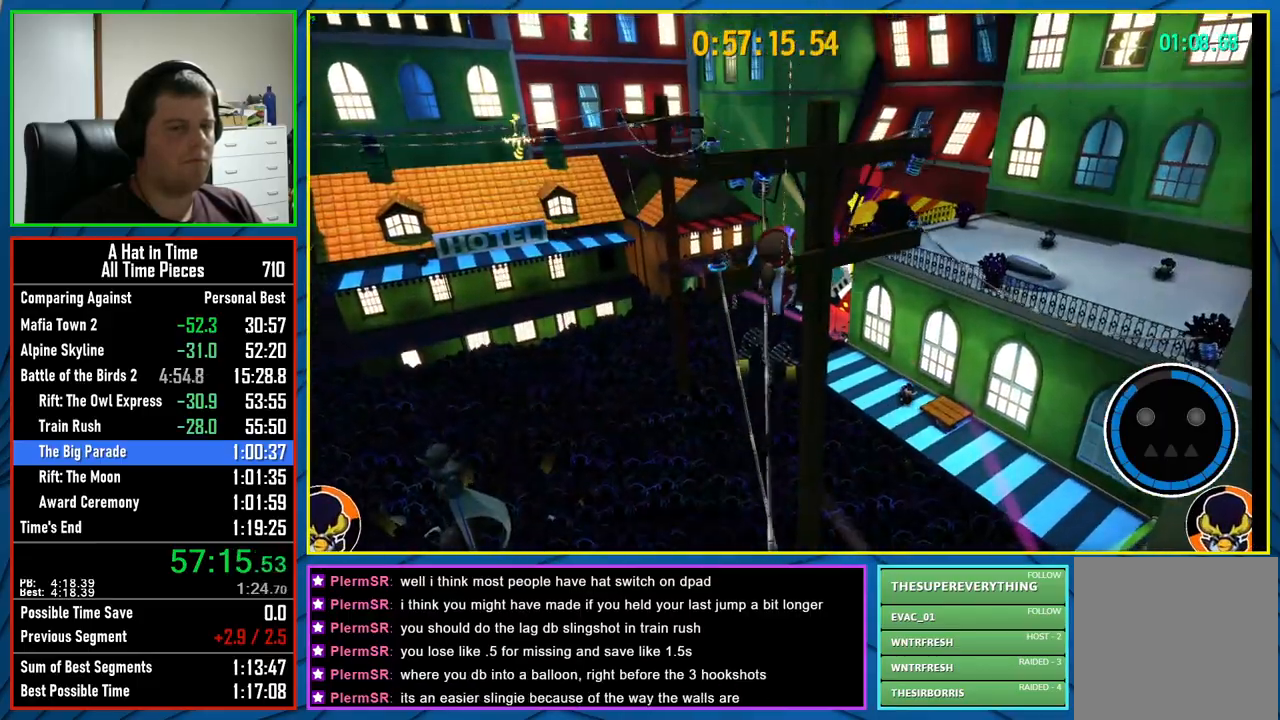
{"buttons": [], "left_stick": "center", "right_stick": "right", "events": [[117, "A", "up"], [400, "right_stick", "right"], [450, "left_stick", "center"]]}
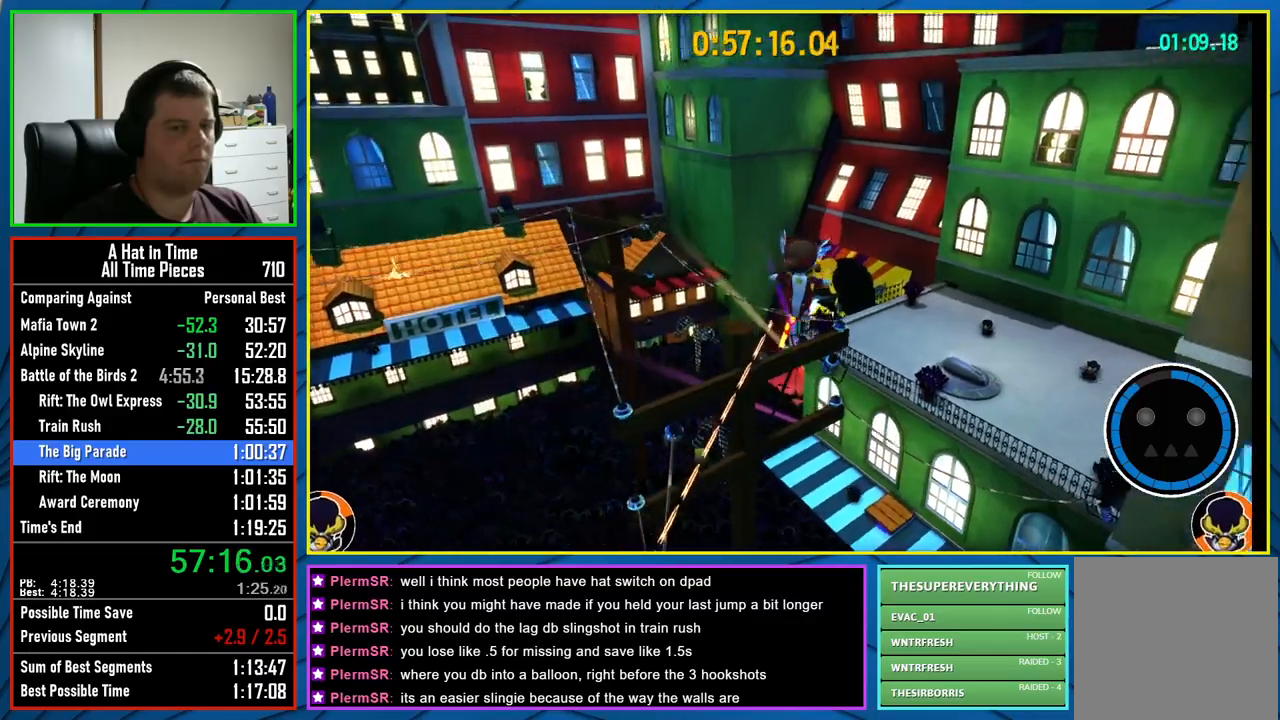
{"buttons": [], "left_stick": "center", "right_stick": "right", "events": [[133, "right_stick", "center"], [333, "right_stick", "right"]]}
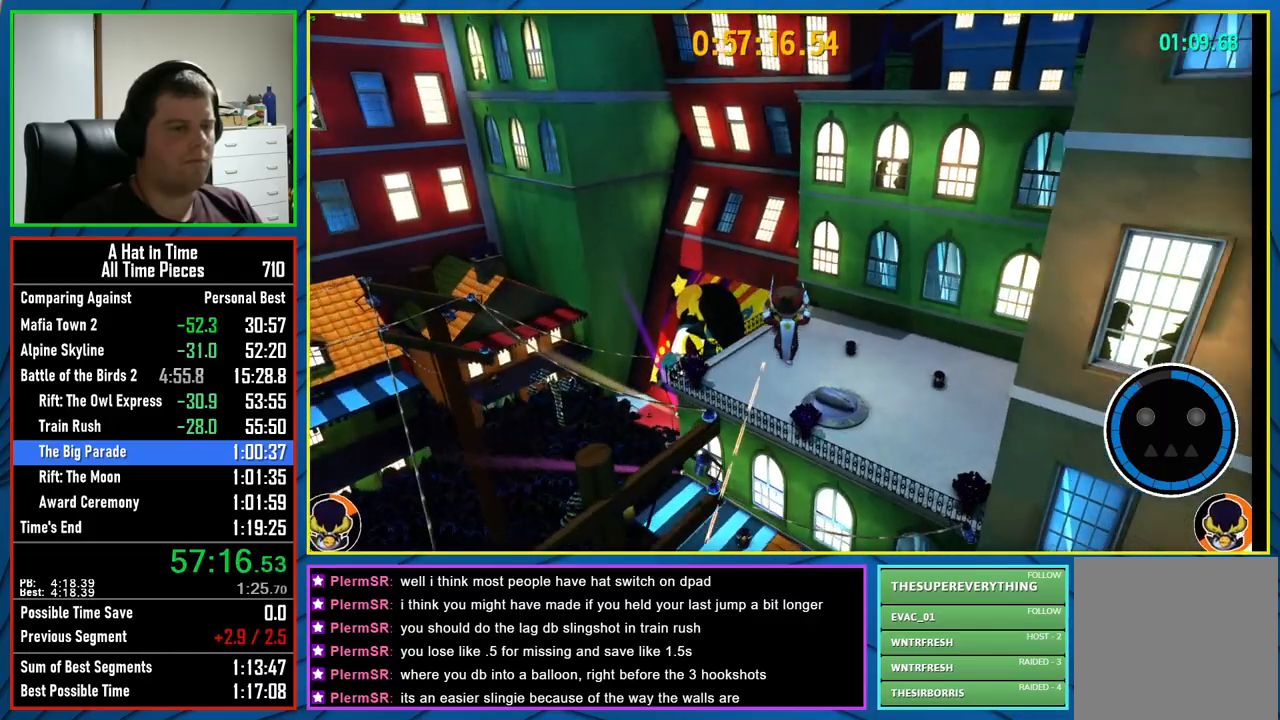
{"buttons": [], "left_stick": "up-right", "right_stick": "center", "events": [[167, "right_stick", "center"], [383, "left_stick", "up-right"]]}
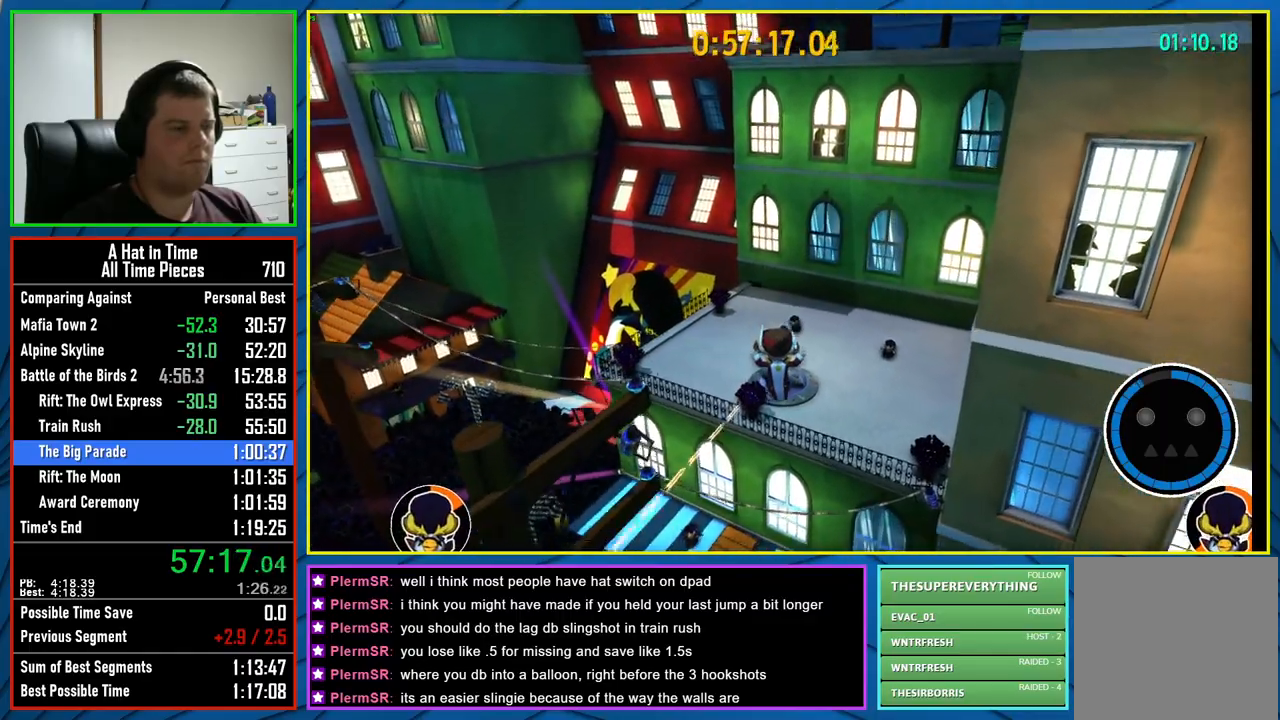
{"buttons": ["A"], "left_stick": "center", "right_stick": "center", "events": [[83, "left_stick", "center"], [300, "left_stick", "up-left"], [433, "A", "down"], [500, "left_stick", "center"]]}
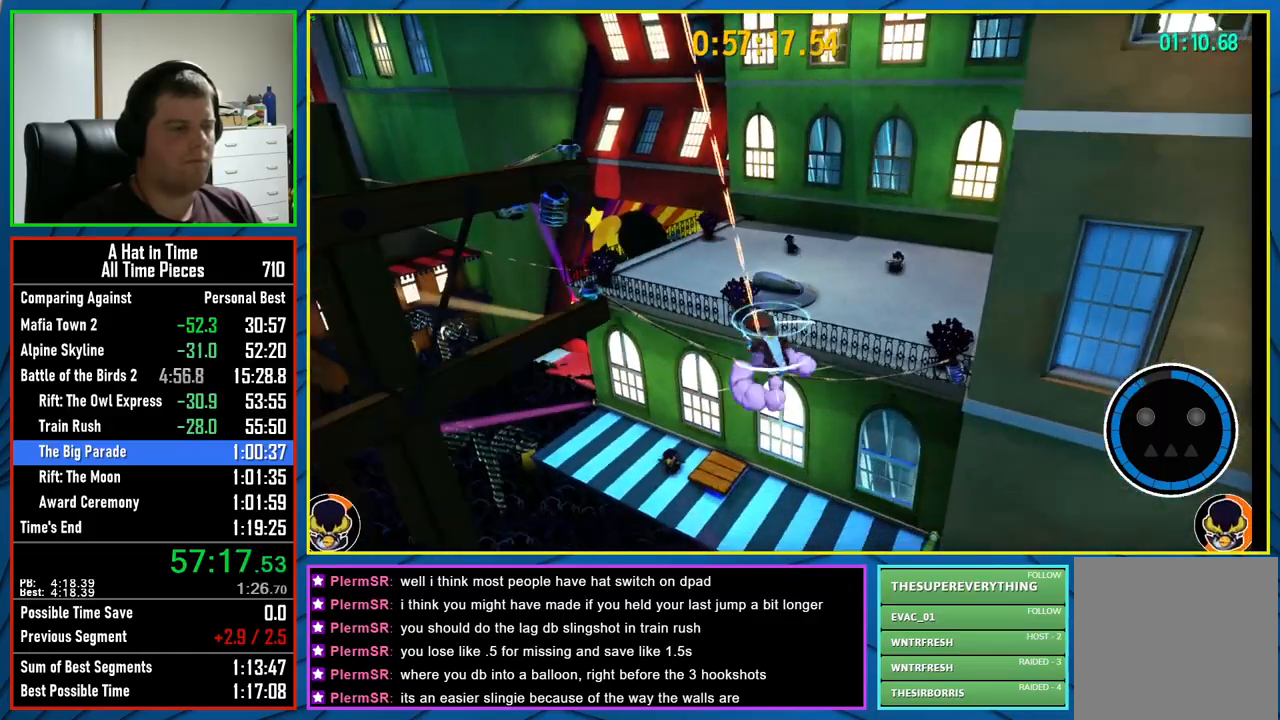
{"buttons": [], "left_stick": "up-left", "right_stick": "center", "events": [[100, "A", "up"], [450, "left_stick", "up-left"]]}
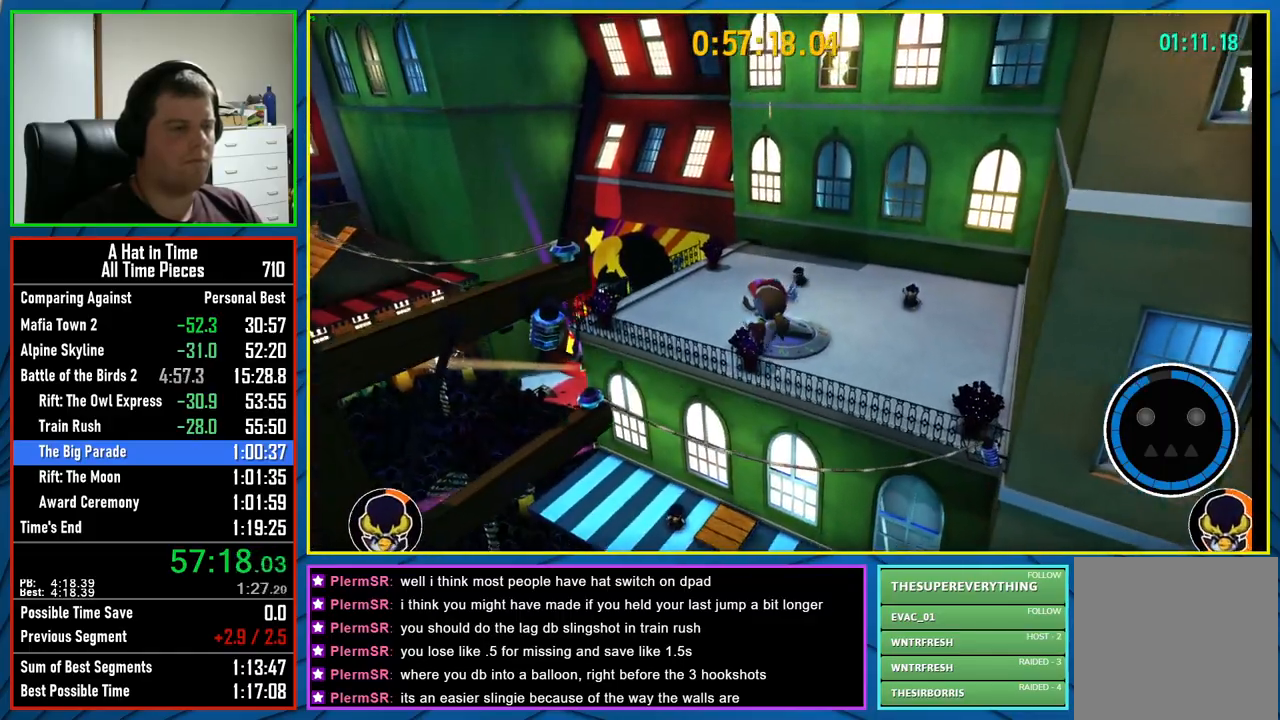
{"buttons": [], "left_stick": "center", "right_stick": "center", "events": [[133, "left_stick", "center"]]}
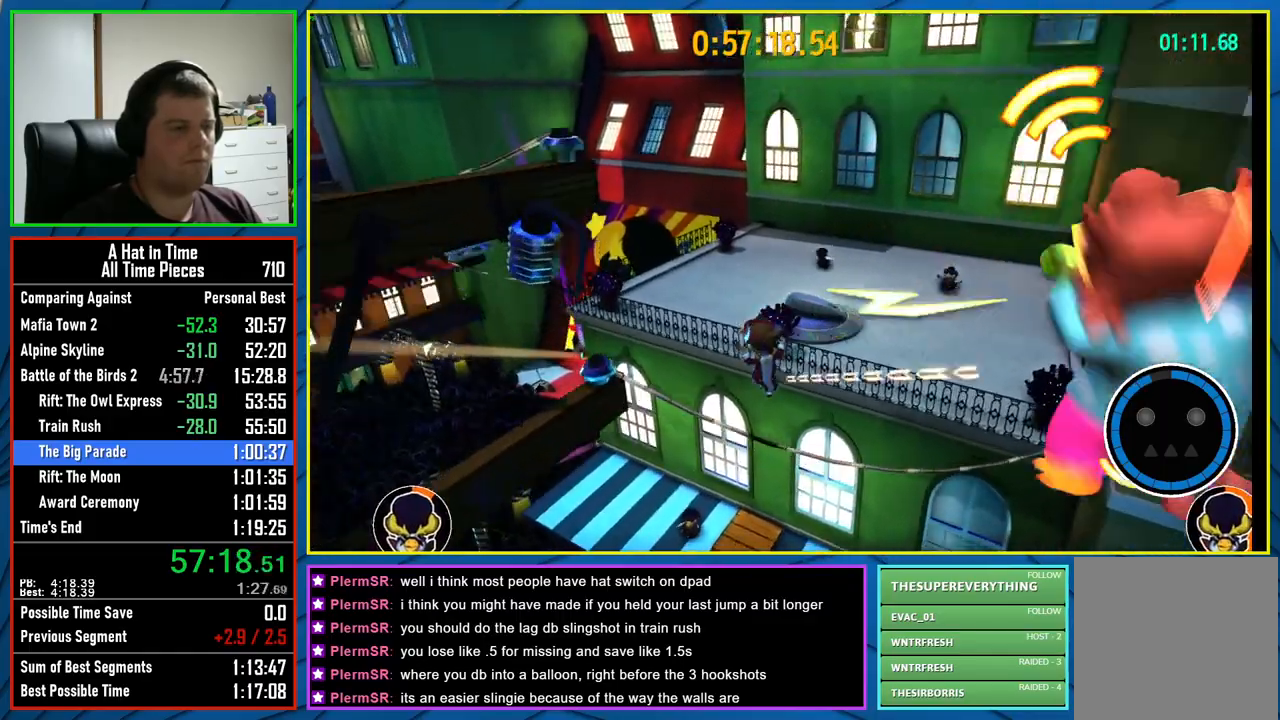
{"buttons": [], "left_stick": "center", "right_stick": "center", "events": [[183, "A", "down"], [183, "left_stick", "up-right"], [367, "A", "up"], [500, "left_stick", "center"]]}